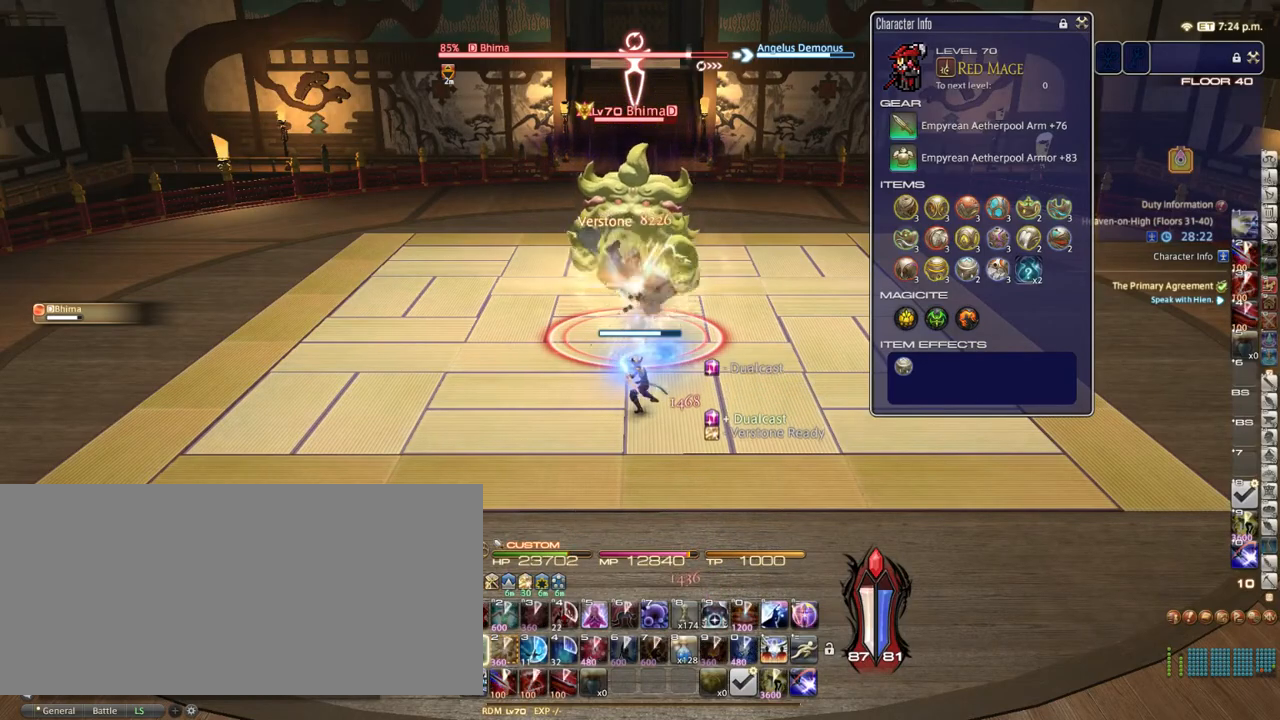
Gameplay with keyboard; each line is a JSON object with the keys held at the frame after it. "events" lists presses ("down") and releases ("up") of ".", "/", "0", "1", "2", "3", "4", "5", "6", "7", "8", "9", "a", "alt_l", "alt_r", "b", "backslash", "backspace", "c", "caps_lock", "comma", "ctrl_l", "ctrl_r", "d", "down", "e", "equals", "escape", "f", "f1", "f10", "f11", "f12", "f2", "f3", "f4", "f5", "f6", "f7", "f8", "f9", "g", "h", "i", "j", "k", "l", "lbracket", "left", "m", "minus", "n", "o", "p", "q", "quote", "r", "rbracket", "return", "right", "s", "semicolon", "shift_l", "shift_r", "space", "super", "t", "tab", "tilde", "u", "up", "v", "w", "x", "y" and "z" between this image and that frame as [ms after this image, input, new state], when the widget could be followed in between. No other keys are recorded. Mouse input is not recorded.
{"keys": [], "events": [[17, "1", "down"], [133, "1", "up"], [300, "return", "down"], [383, "return", "up"]]}
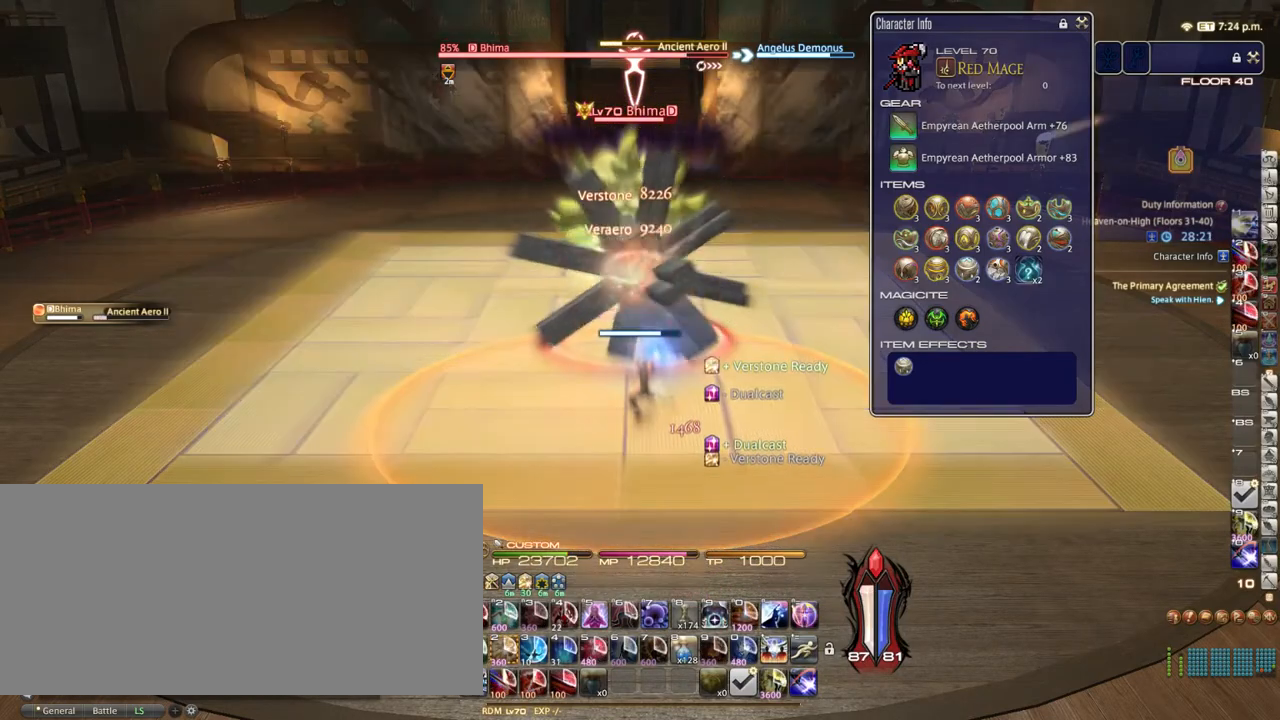
{"keys": ["d", "p"], "events": [[300, "d", "down"], [367, "p", "down"]]}
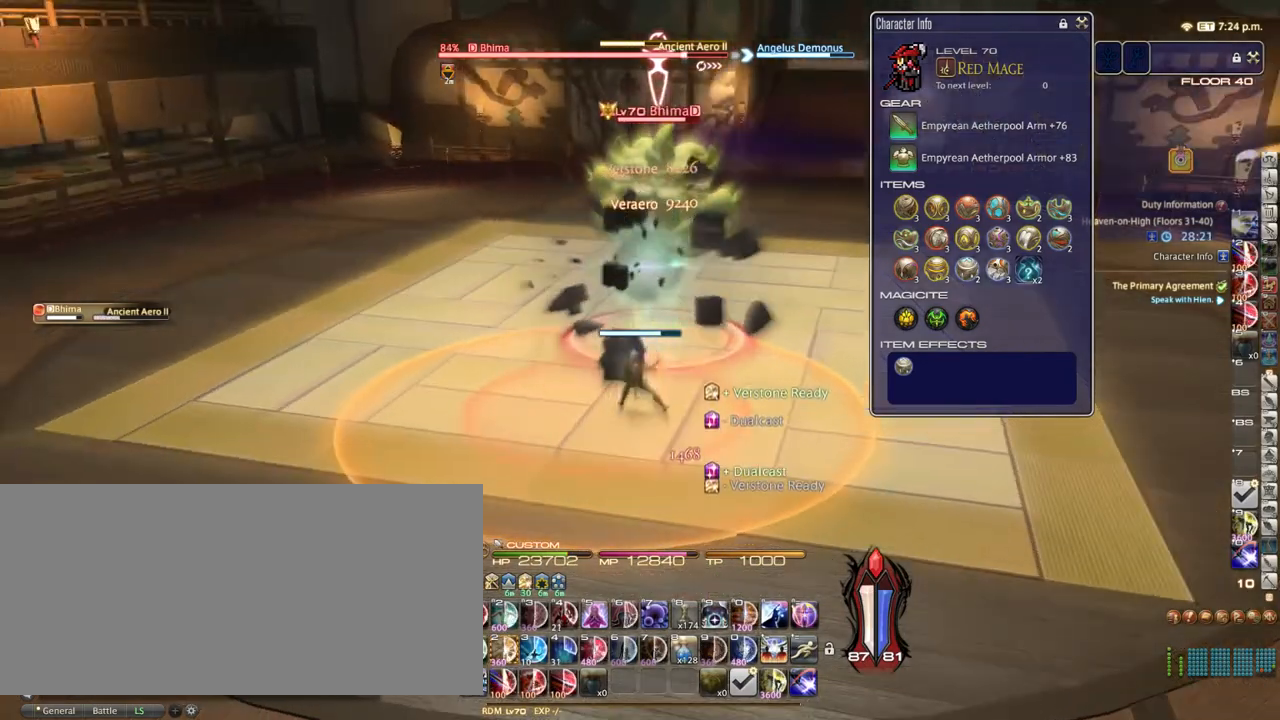
{"keys": ["d", "p"], "events": [[17, "p", "up"], [500, "p", "down"]]}
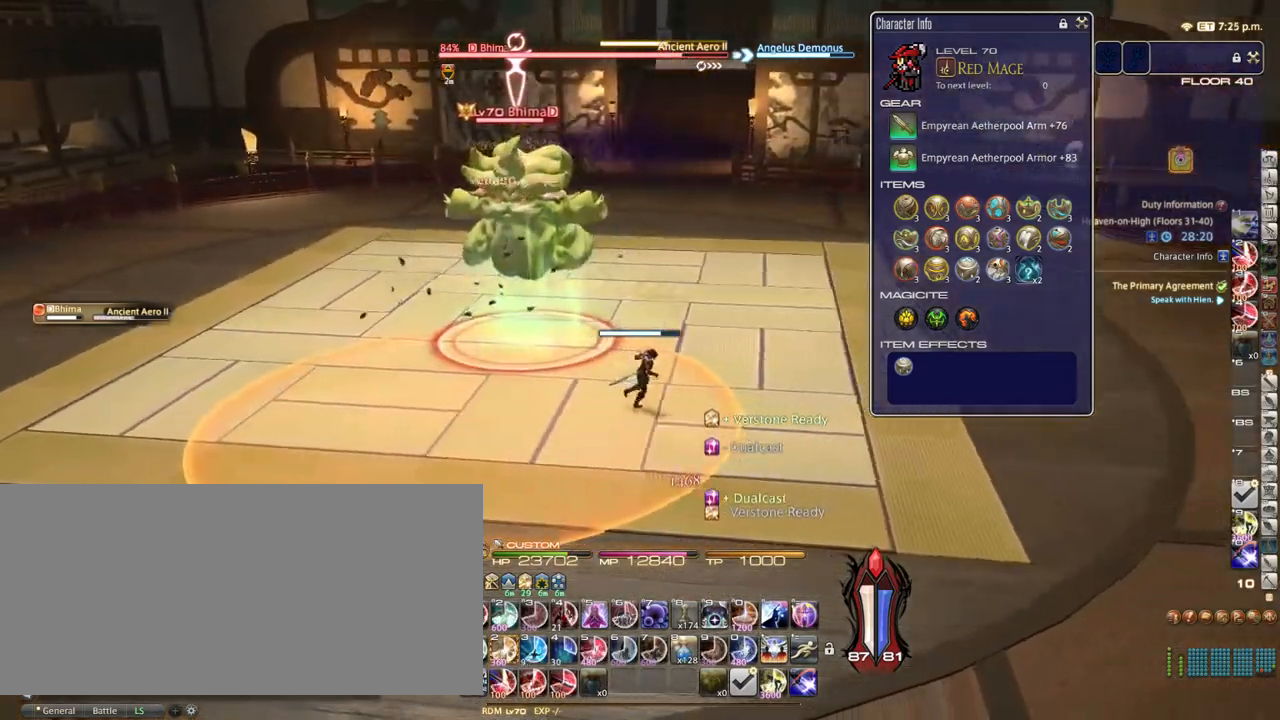
{"keys": ["d"], "events": [[117, "p", "up"]]}
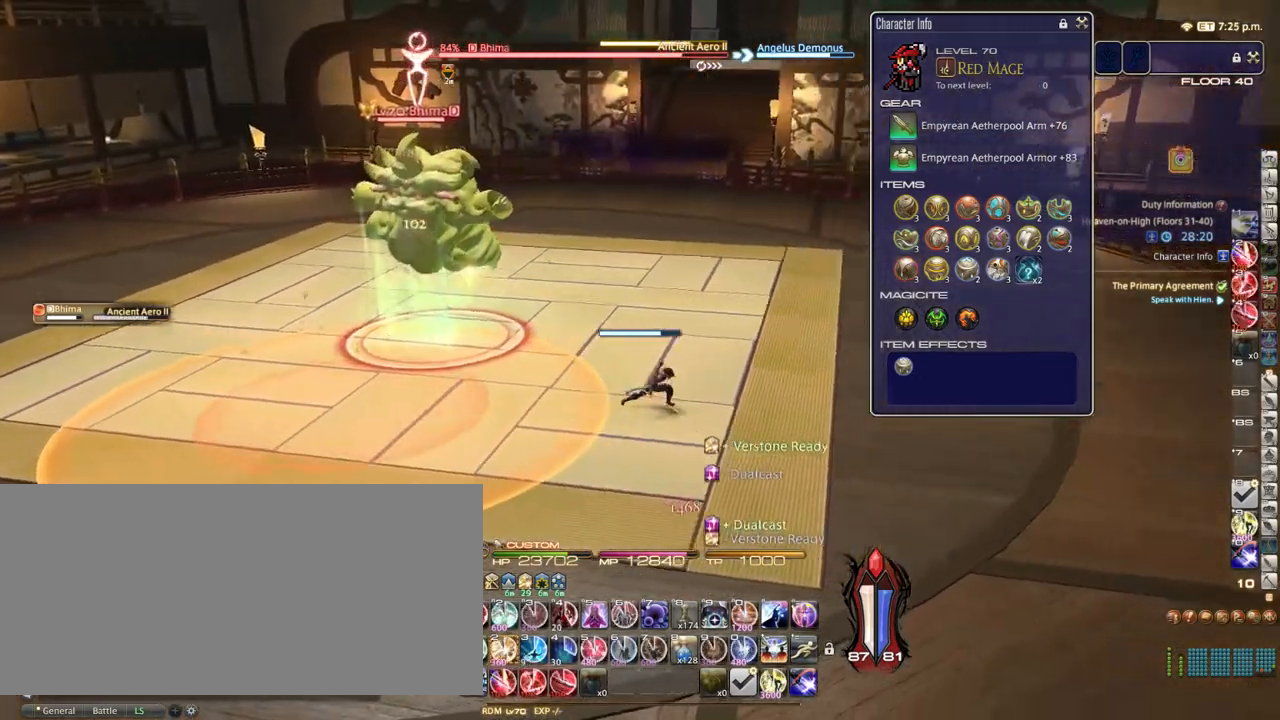
{"keys": ["p"], "events": [[83, "d", "up"], [150, "2", "down"], [200, "2", "up"], [200, "p", "down"]]}
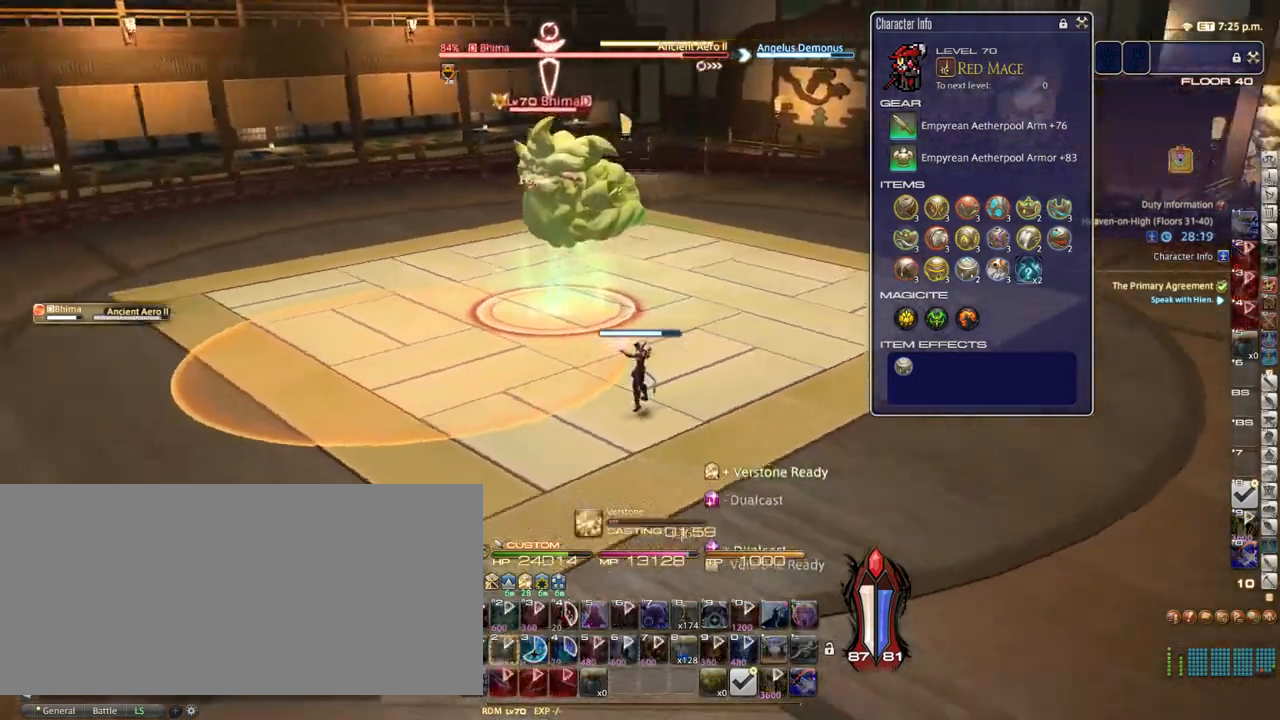
{"keys": [], "events": [[67, "p", "up"], [233, "p", "down"], [317, "p", "up"]]}
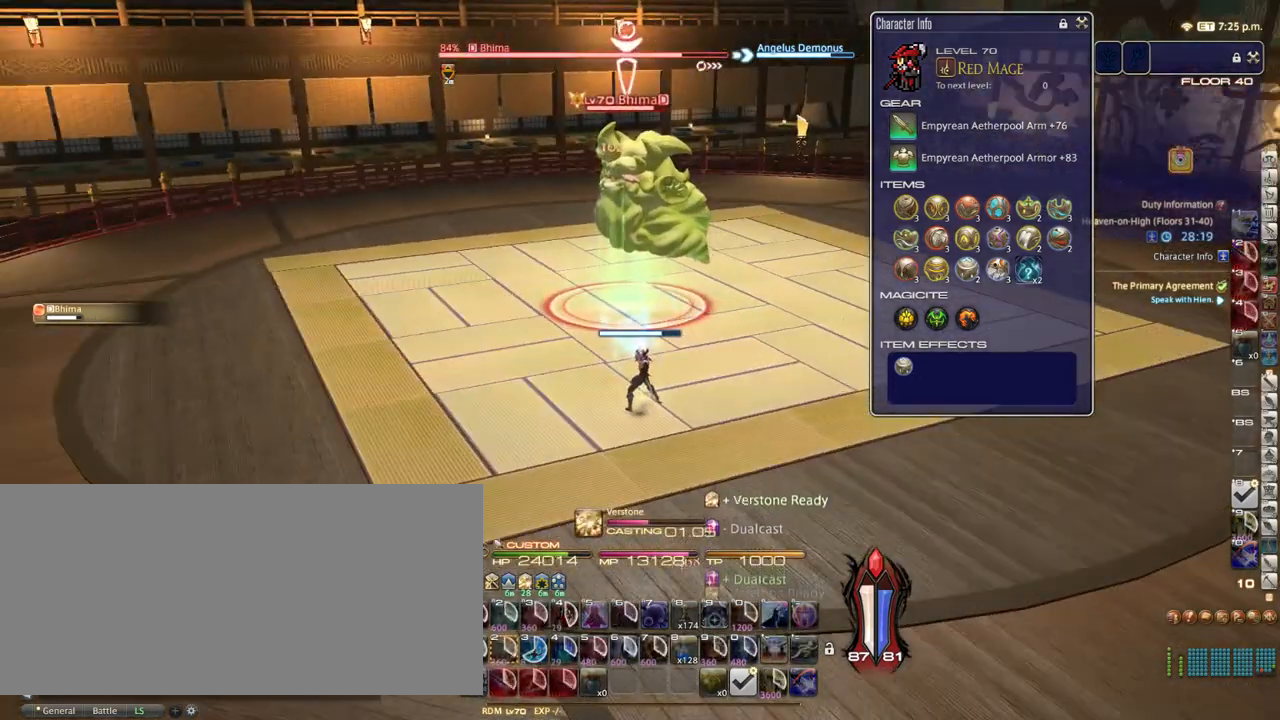
{"keys": ["p"], "events": [[500, "p", "down"]]}
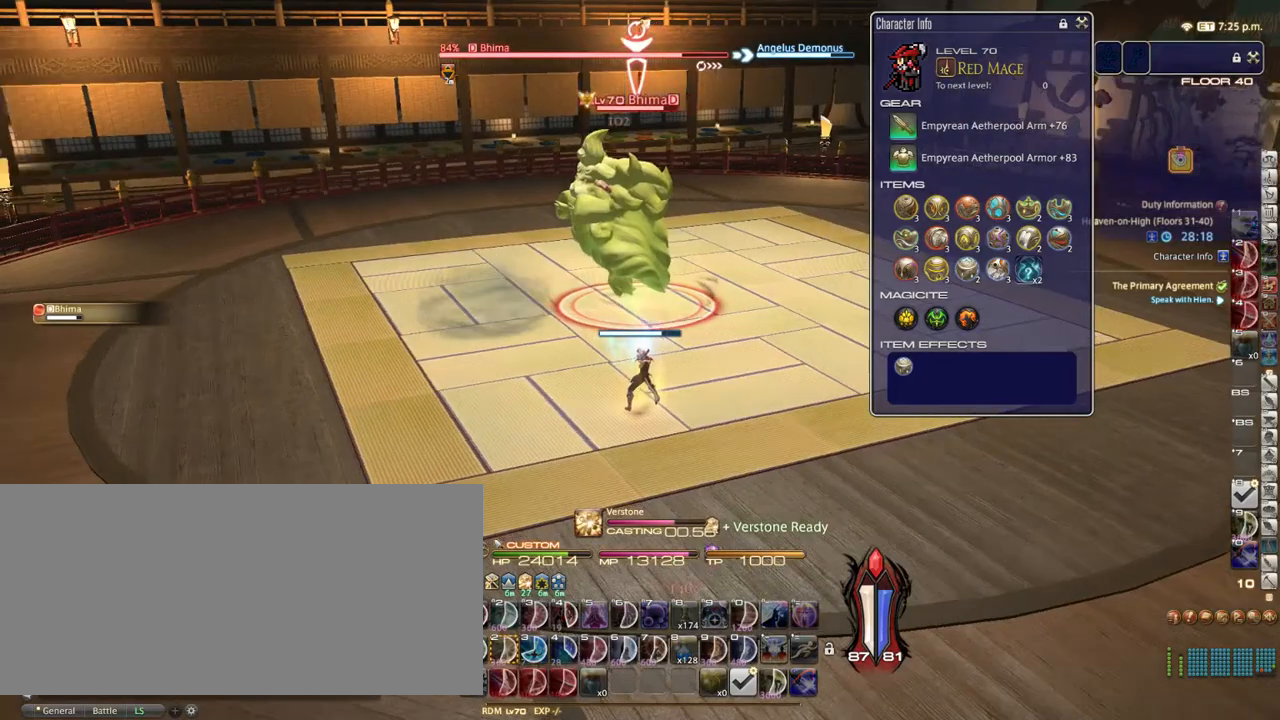
{"keys": [], "events": [[83, "p", "up"], [300, "equals", "down"], [367, "equals", "up"]]}
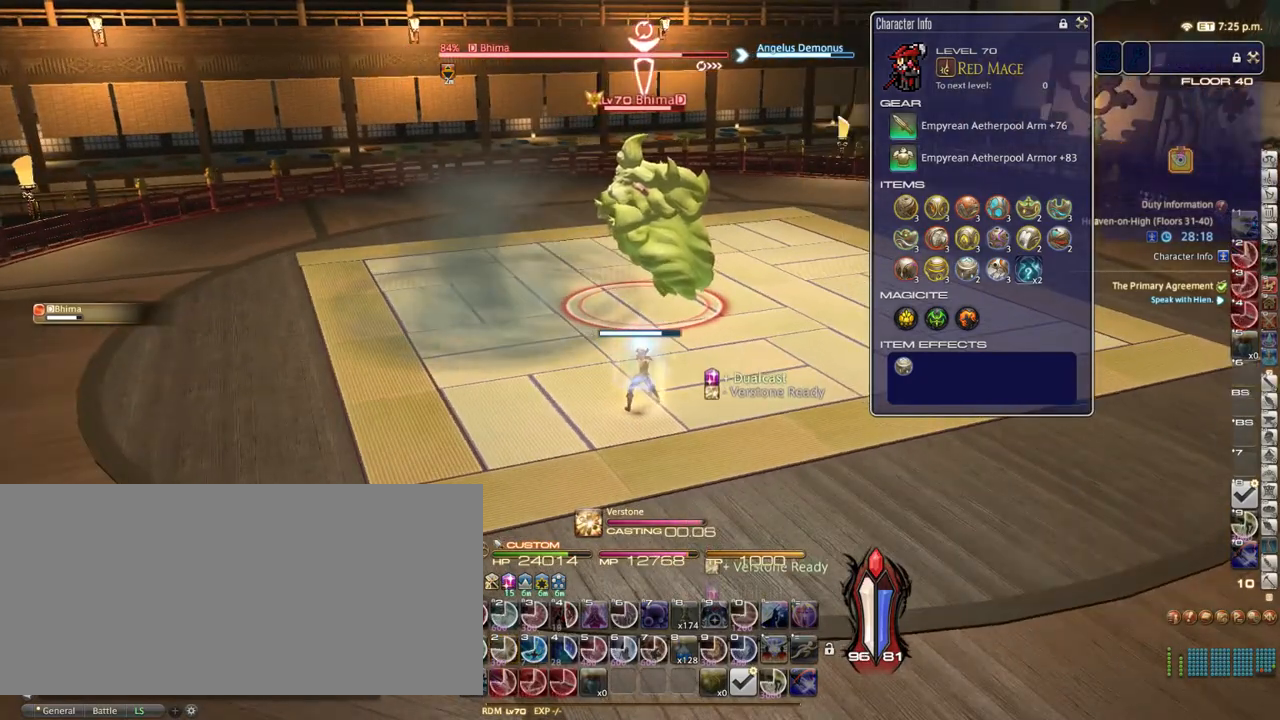
{"keys": ["0"], "events": [[483, "0", "down"]]}
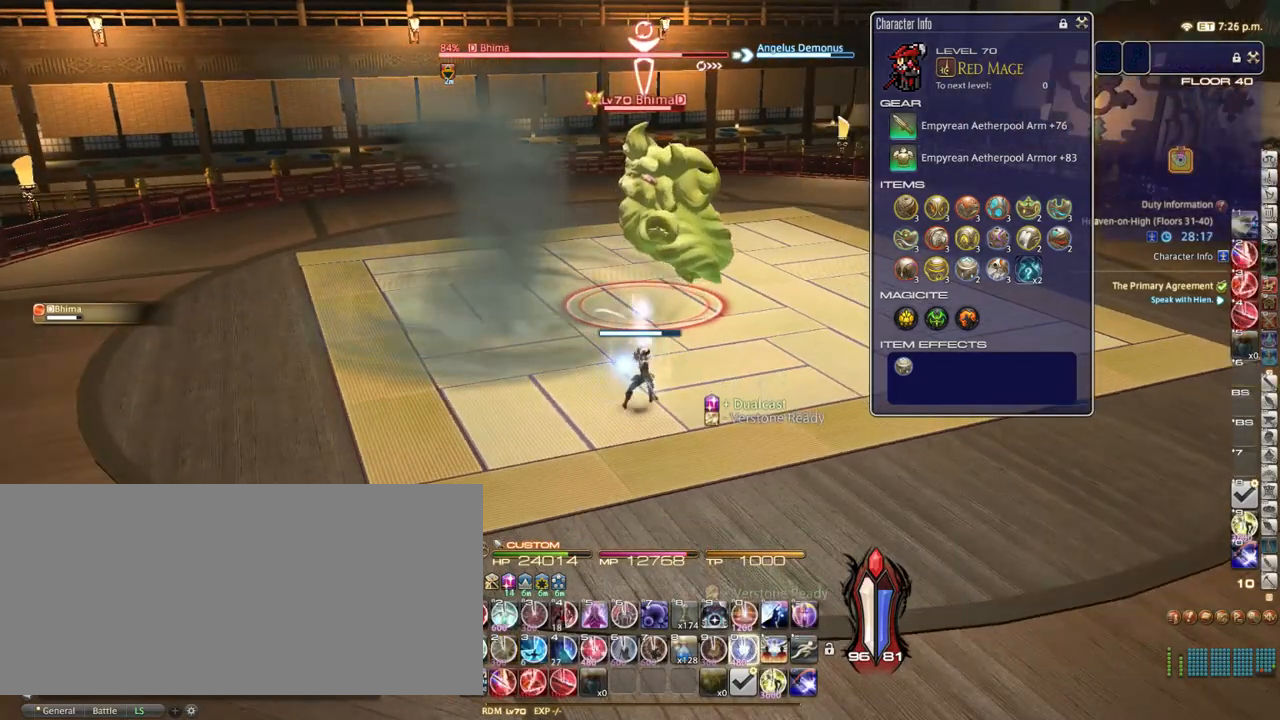
{"keys": ["shift_r"], "events": [[50, "0", "up"], [450, "shift_r", "down"]]}
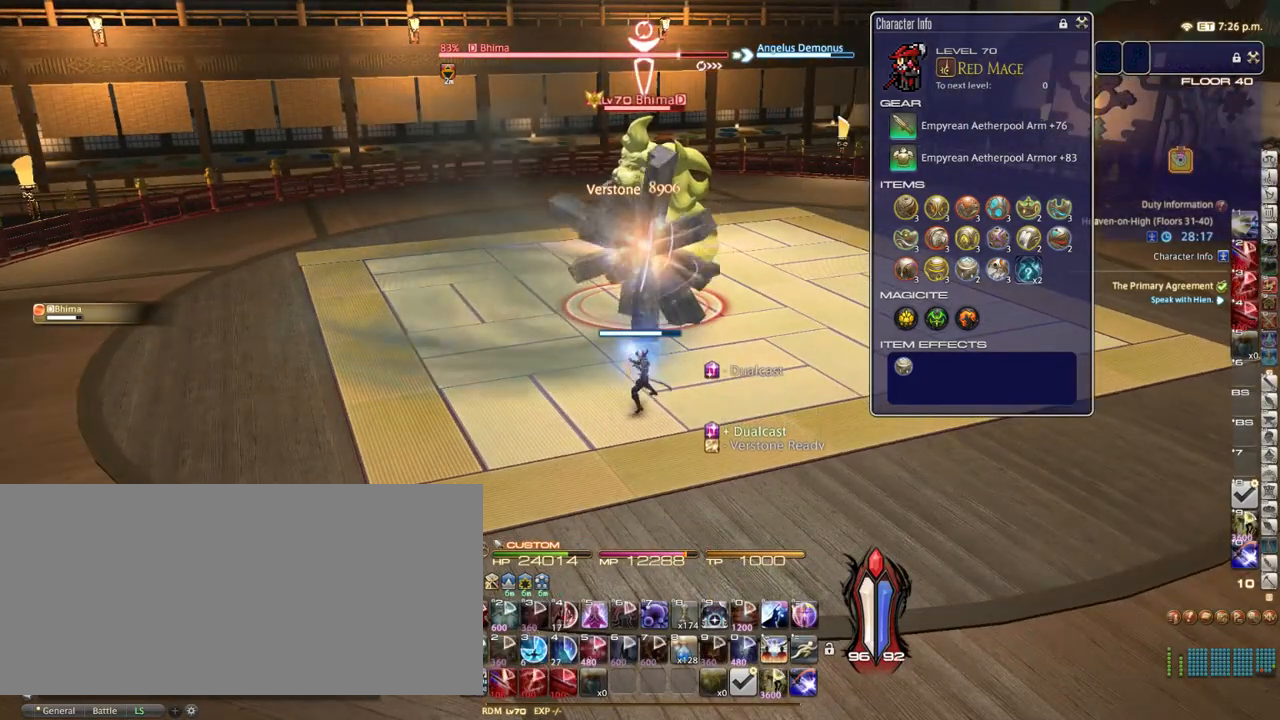
{"keys": [], "events": [[383, "/", "down"], [500, "/", "up"], [500, "shift_r", "up"]]}
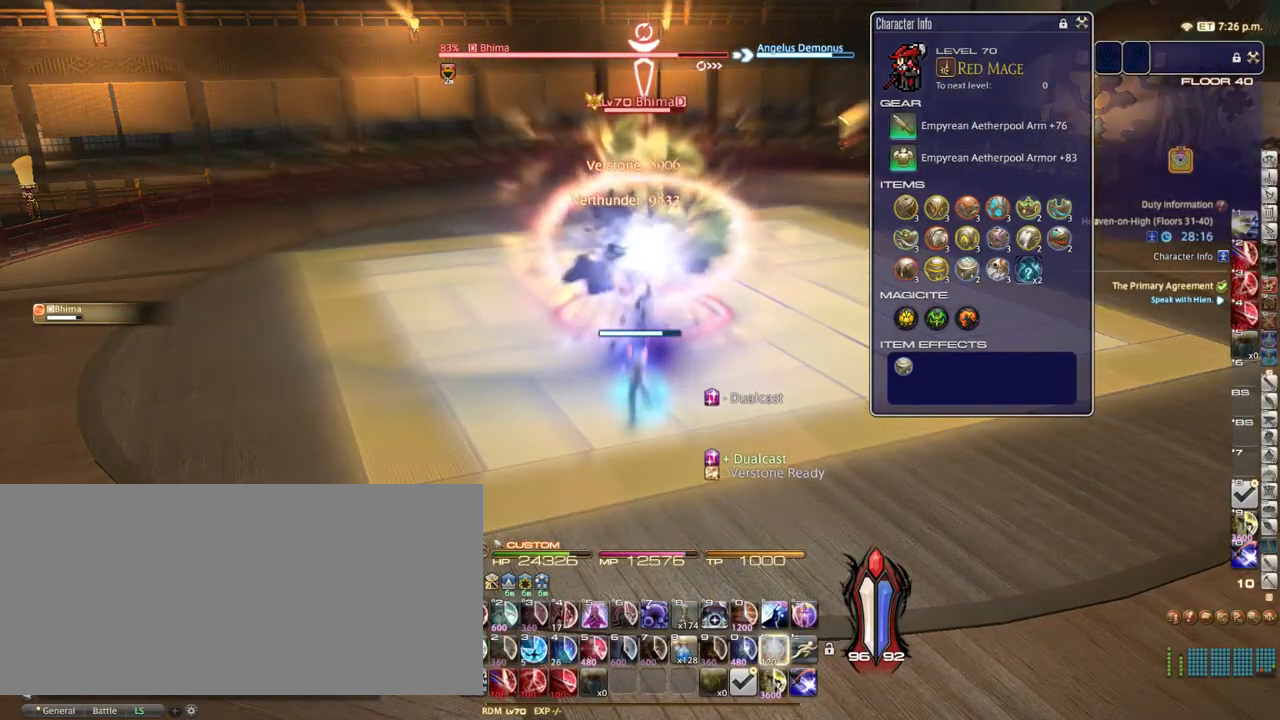
{"keys": ["shift_r"], "events": [[433, "shift_r", "down"]]}
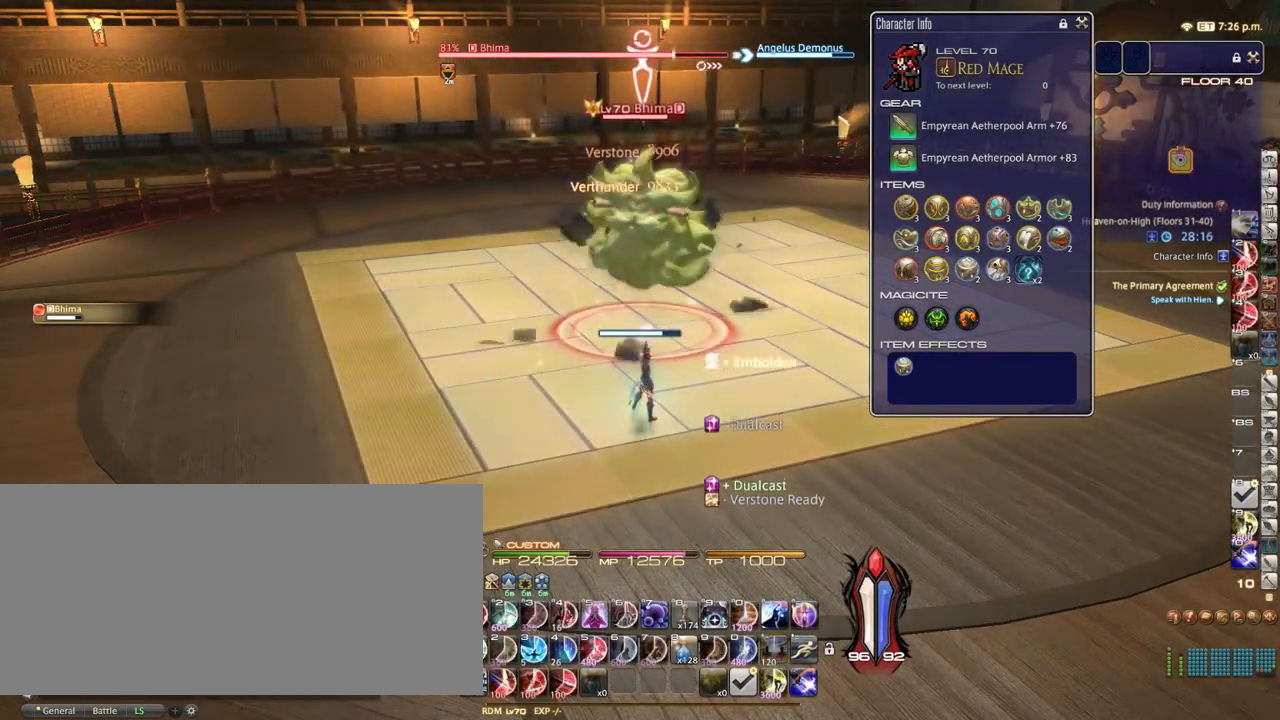
{"keys": ["shift_r"], "events": [[367, "1", "down"], [433, "1", "up"]]}
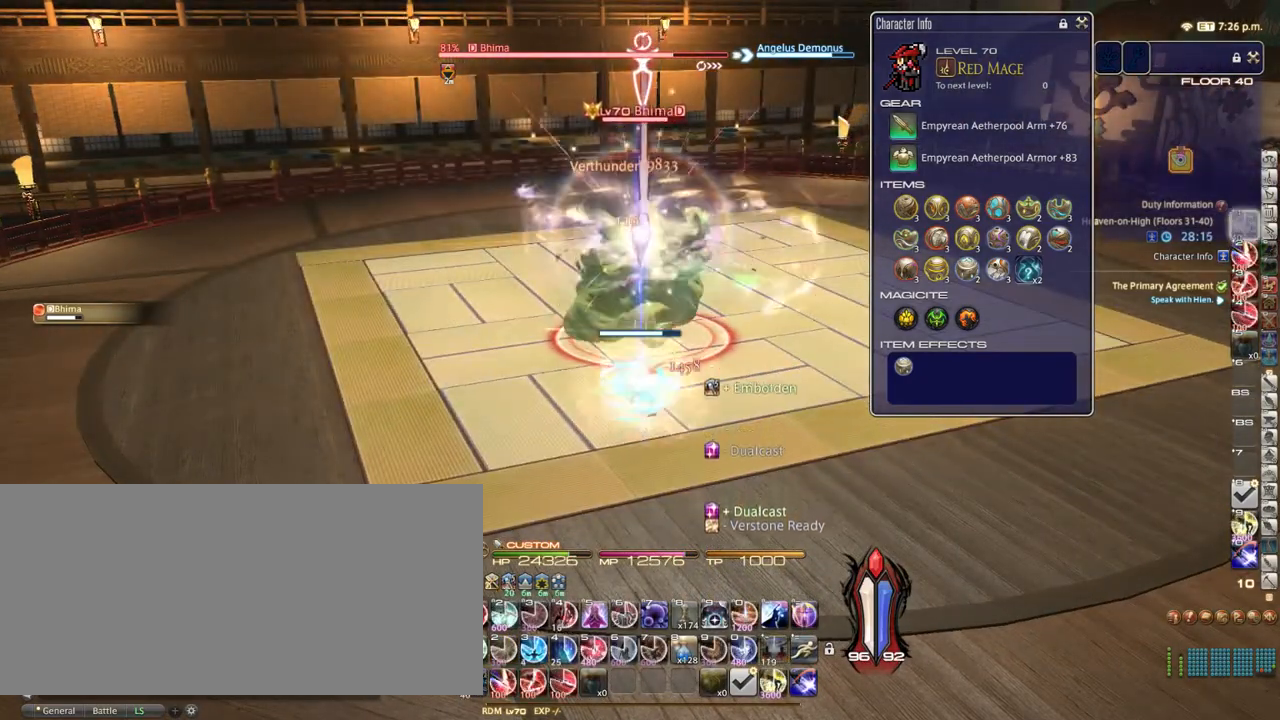
{"keys": ["shift_r"], "events": [[400, "2", "down"], [483, "2", "up"]]}
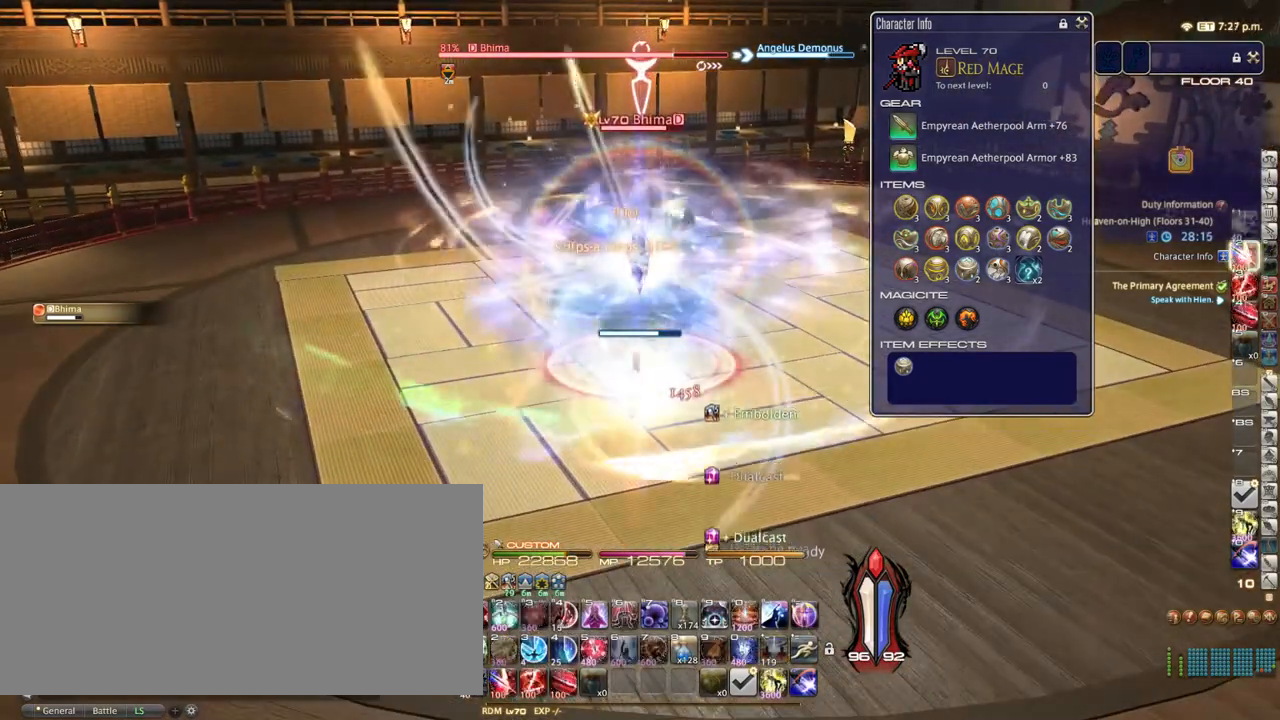
{"keys": ["s"], "events": [[67, "2", "down"], [100, "2", "up"], [200, "2", "down"], [267, "shift_r", "up"], [300, "2", "up"], [467, "s", "down"]]}
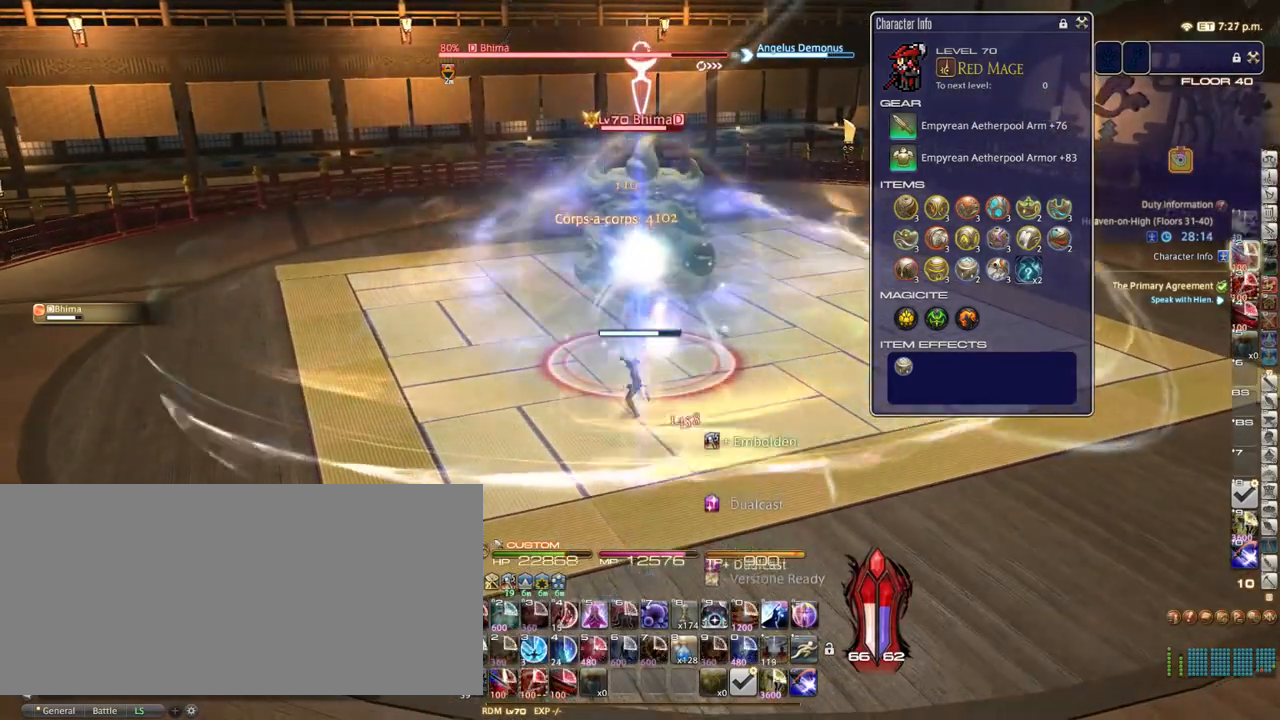
{"keys": ["shift_r"], "events": [[133, "s", "up"], [233, "w", "down"], [300, "w", "up"], [367, "shift_r", "down"]]}
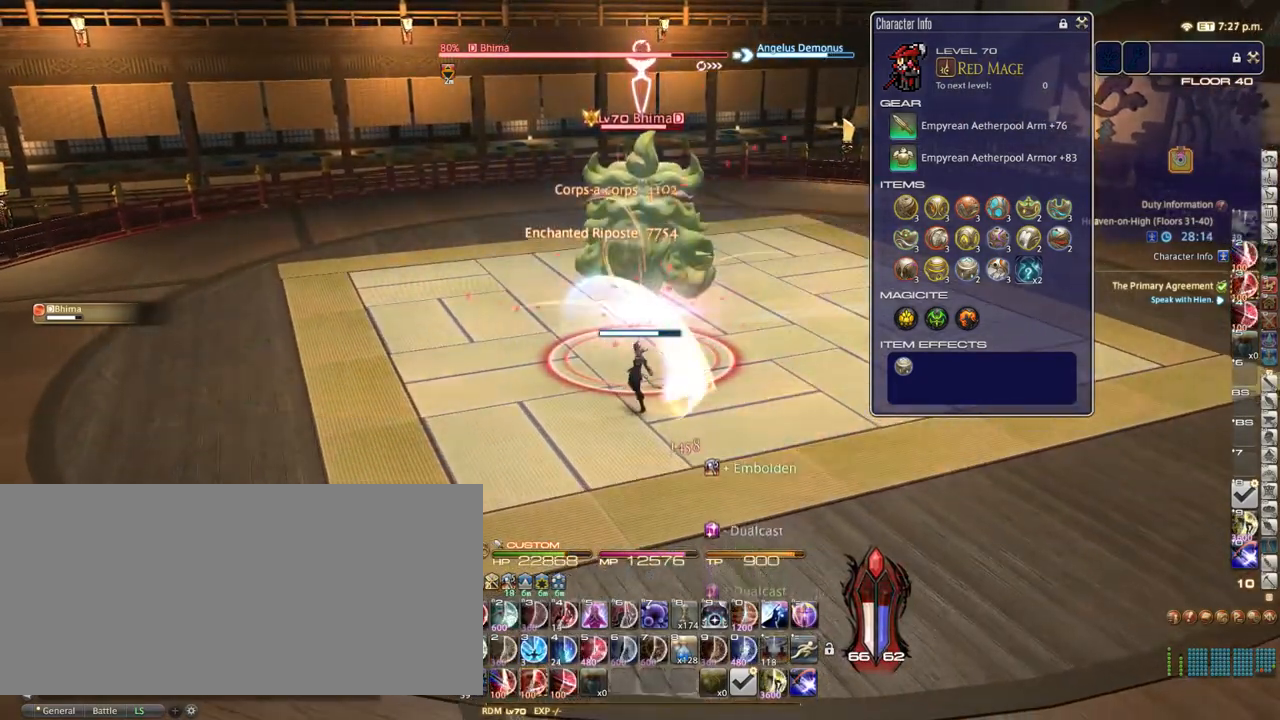
{"keys": ["3", "shift_r"], "events": [[333, "3", "down"], [417, "3", "up"], [483, "3", "down"]]}